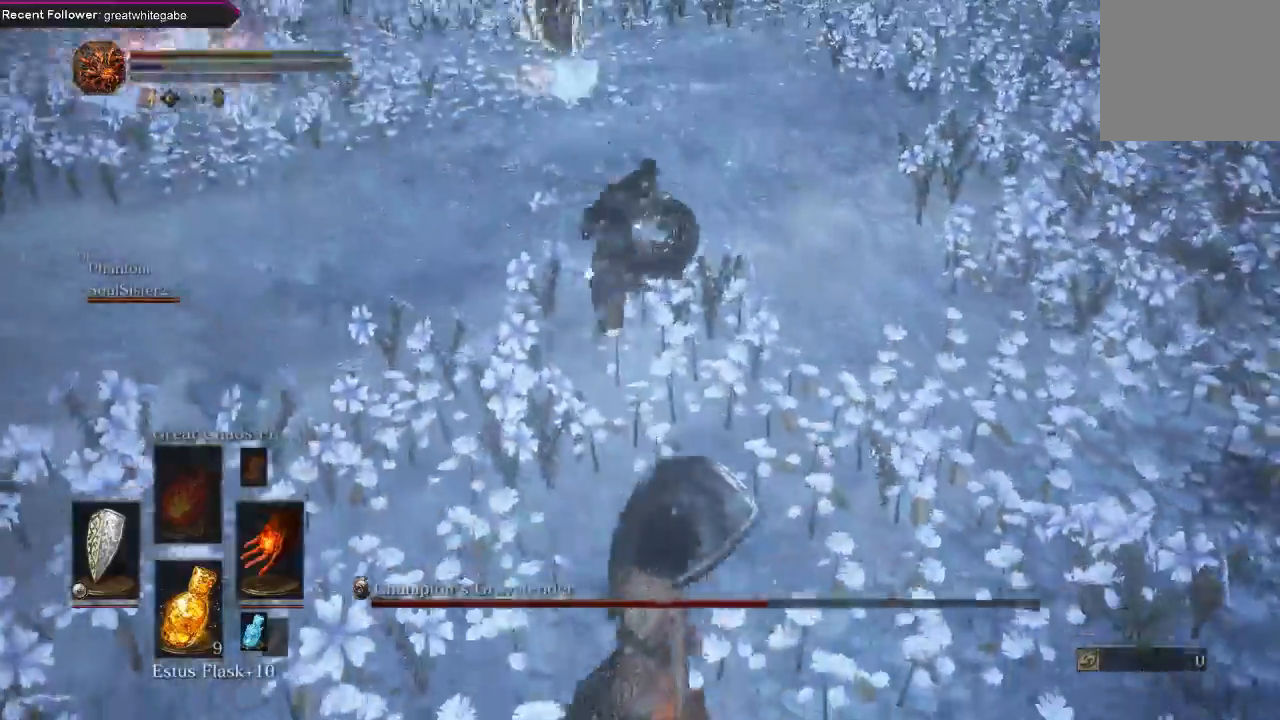
Gameplay with a controller (Xbox layout); each line is a JSON object with the inputs held at the frame after it. "events" lists button and stick changes between this image and that frame as [ms after this image, input, new state], when the widget could be followed in between.
{"buttons": [], "left_stick": "down-left", "right_stick": "center", "events": [[67, "left_stick", "down-left"]]}
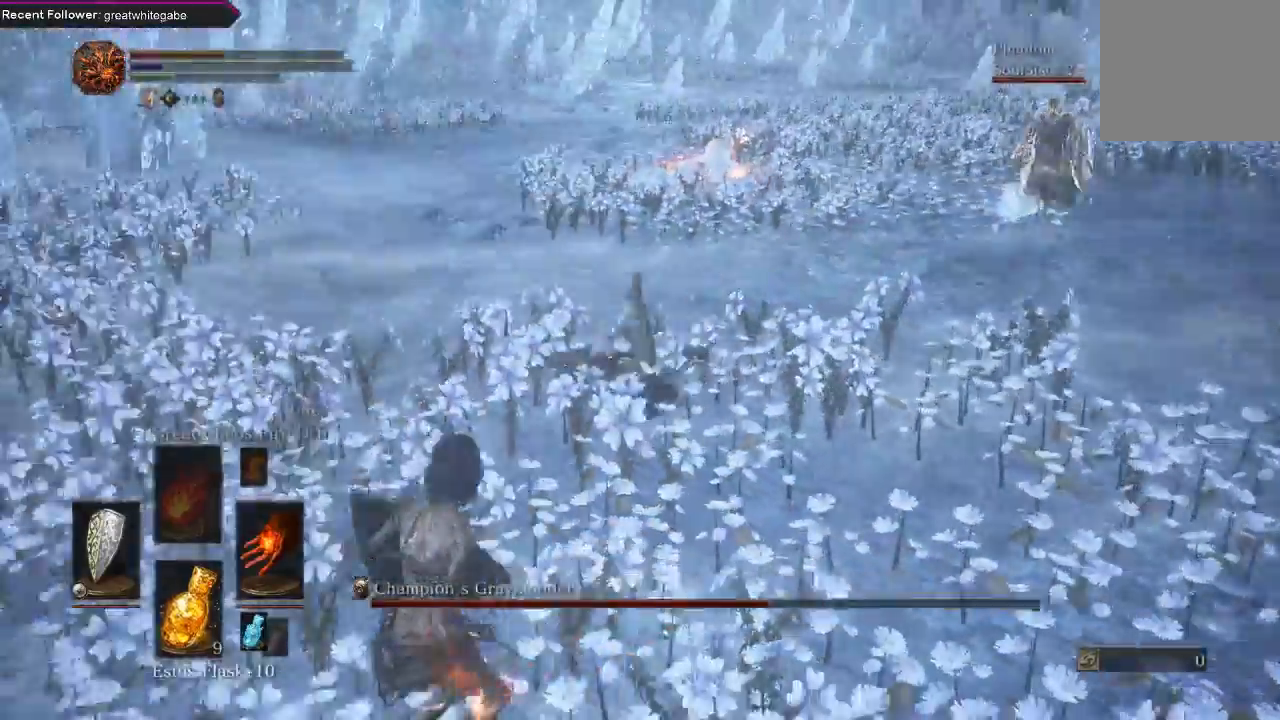
{"buttons": [], "left_stick": "down-left", "right_stick": "center", "events": []}
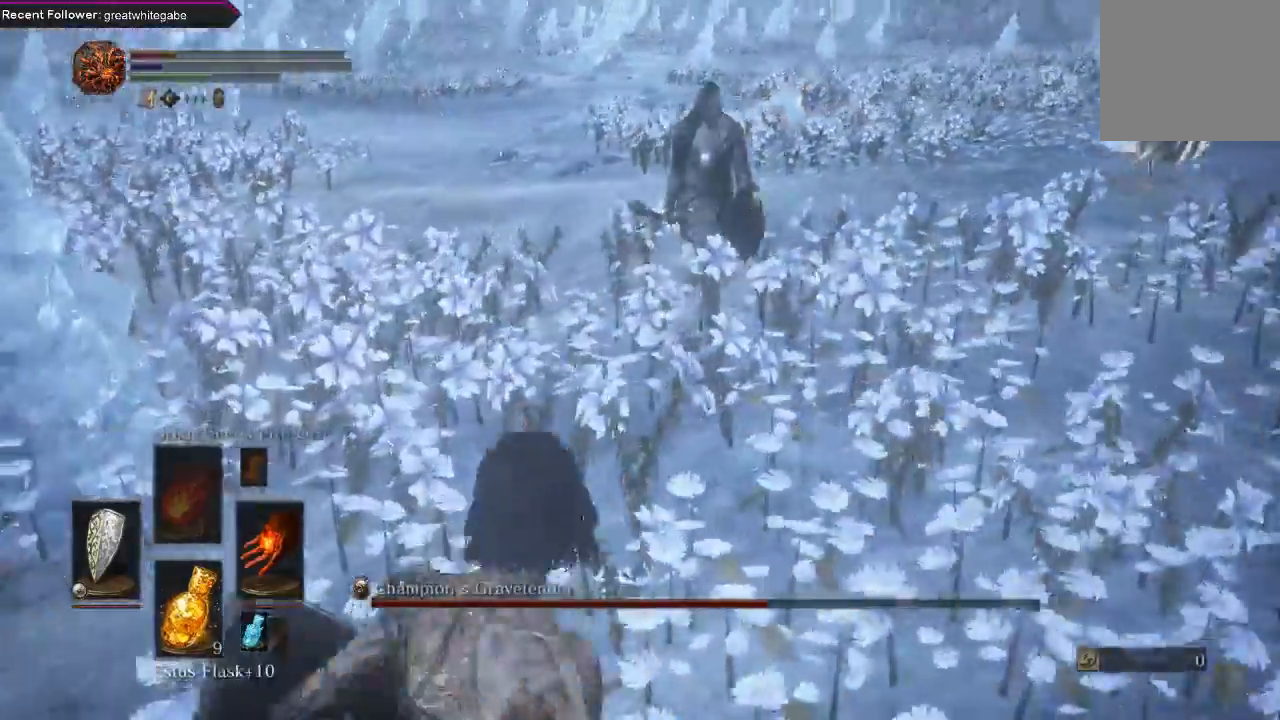
{"buttons": [], "left_stick": "left", "right_stick": "center", "events": [[167, "left_stick", "left"]]}
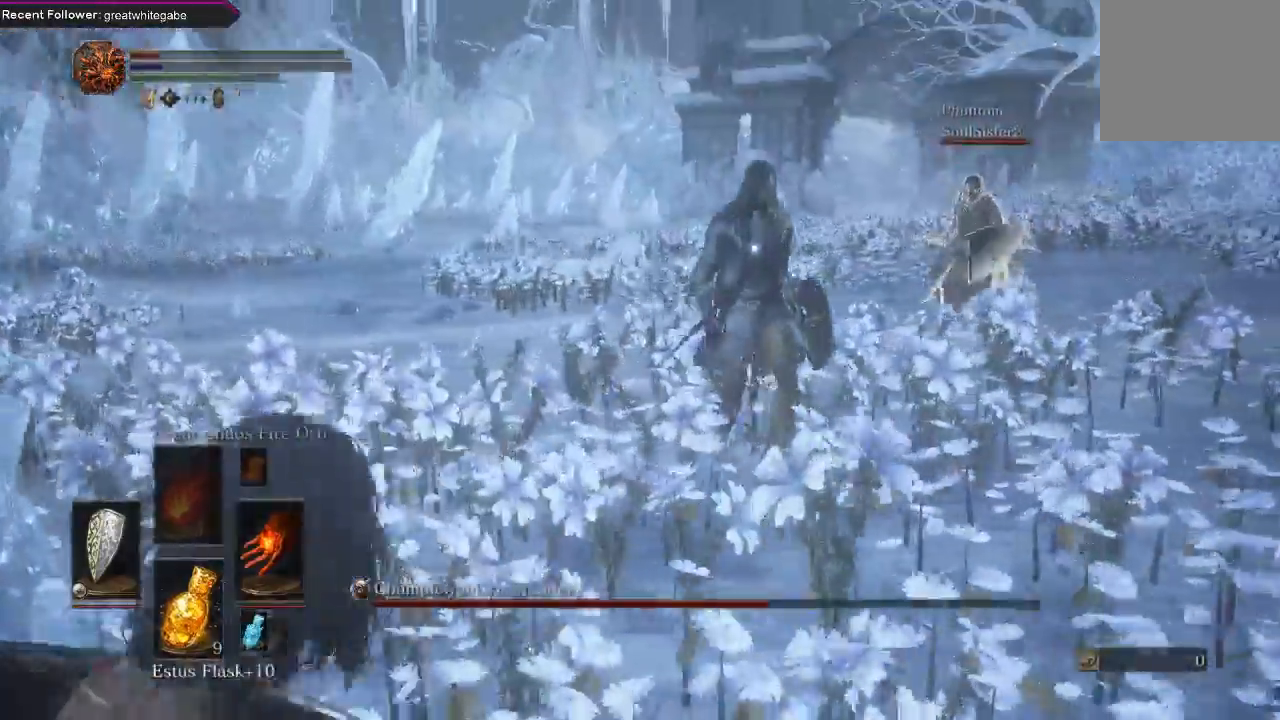
{"buttons": [], "left_stick": "left", "right_stick": "center", "events": []}
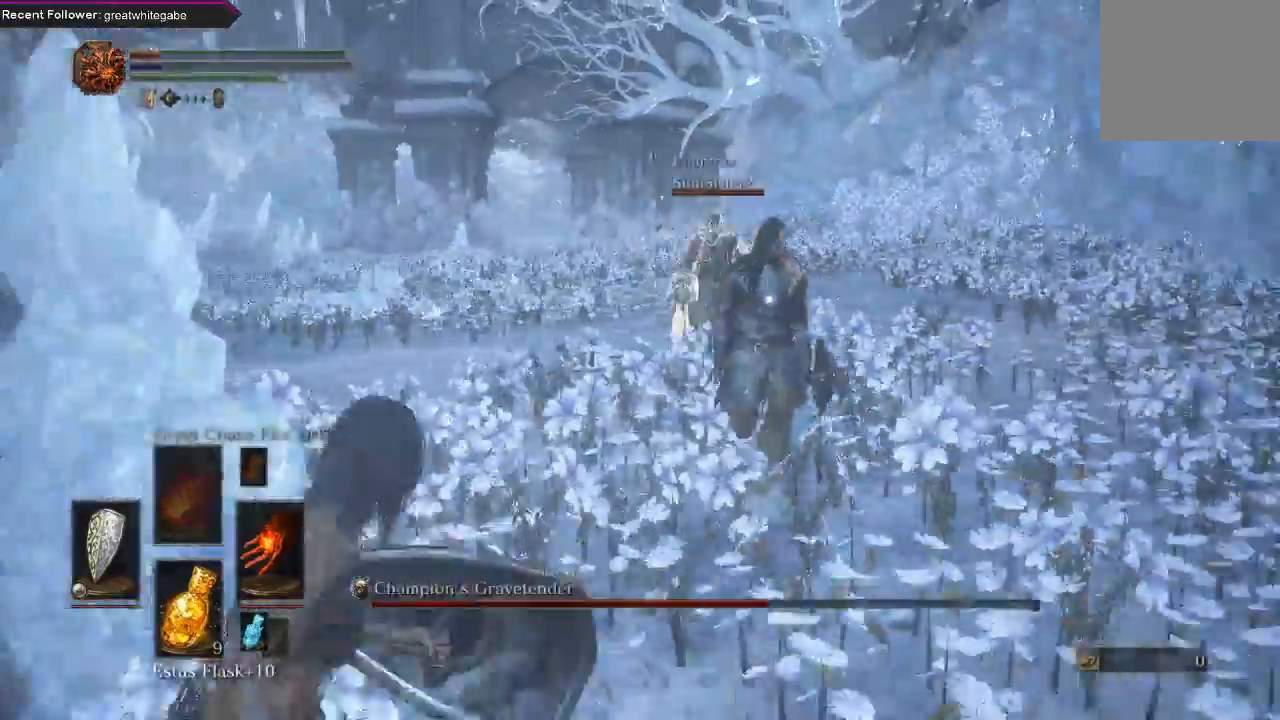
{"buttons": [], "left_stick": "down-left", "right_stick": "center", "events": [[200, "left_stick", "down-left"]]}
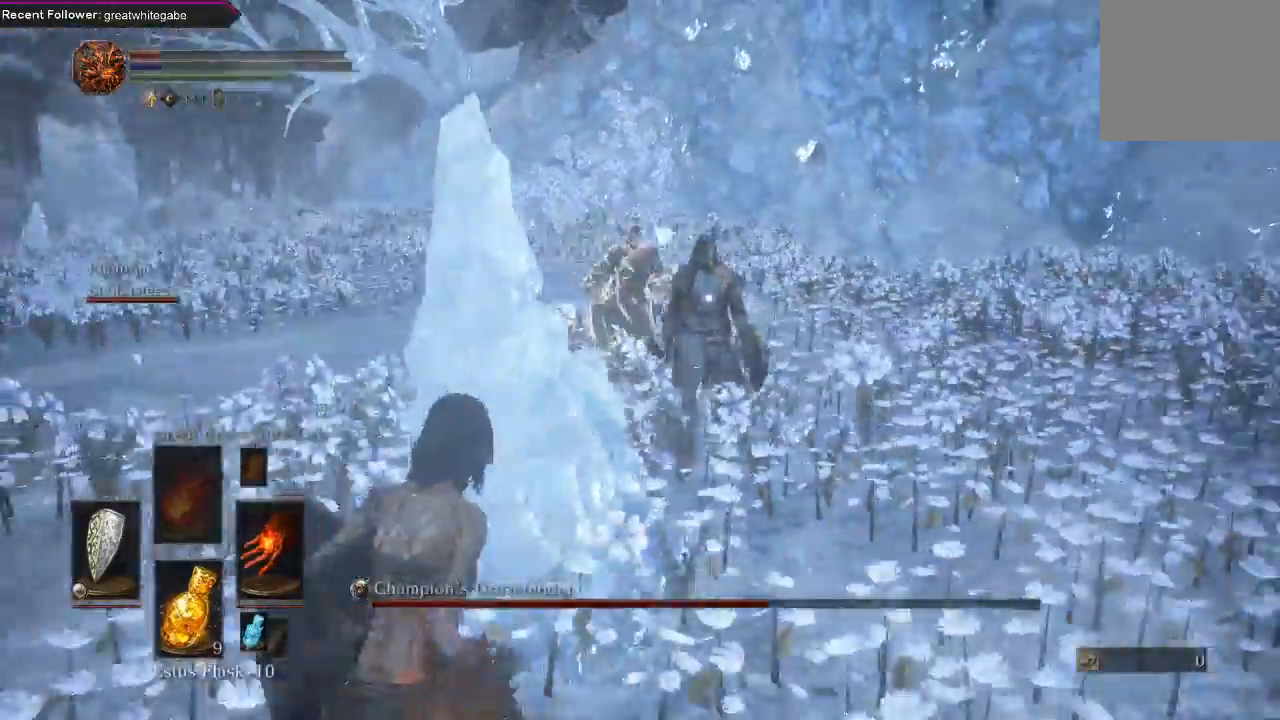
{"buttons": ["L1"], "left_stick": "left", "right_stick": "center", "events": [[33, "L1", "down"], [33, "left_stick", "left"], [233, "B", "down"], [333, "B", "up"], [400, "B", "down"], [500, "B", "up"]]}
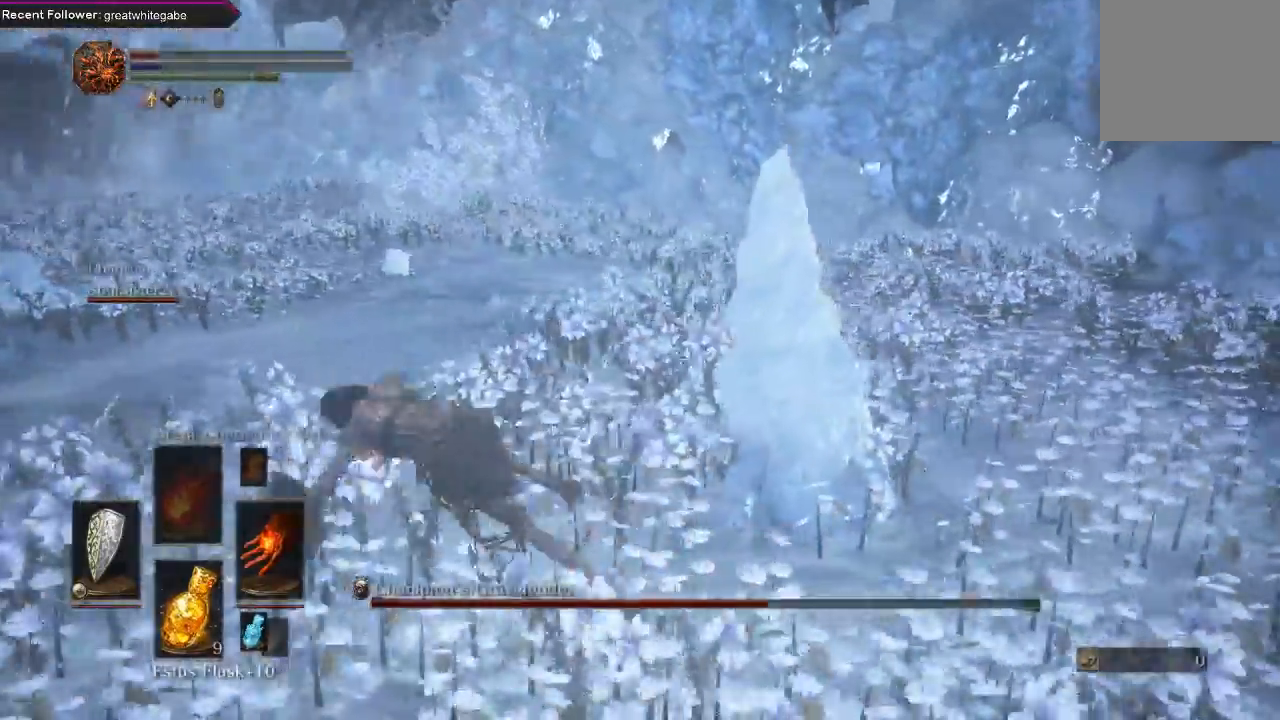
{"buttons": ["L1"], "left_stick": "down-left", "right_stick": "center", "events": [[333, "left_stick", "down-left"], [400, "B", "down"], [500, "B", "up"]]}
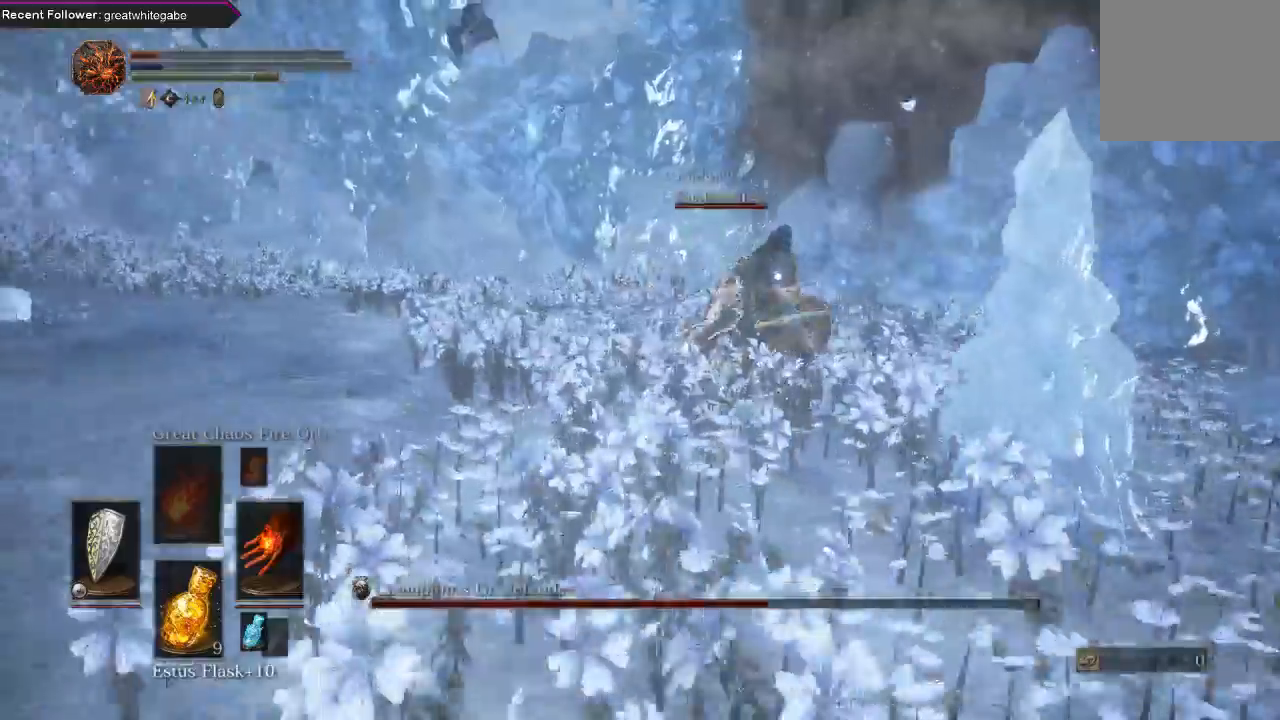
{"buttons": [], "left_stick": "left", "right_stick": "center", "events": [[200, "L1", "up"], [233, "left_stick", "left"]]}
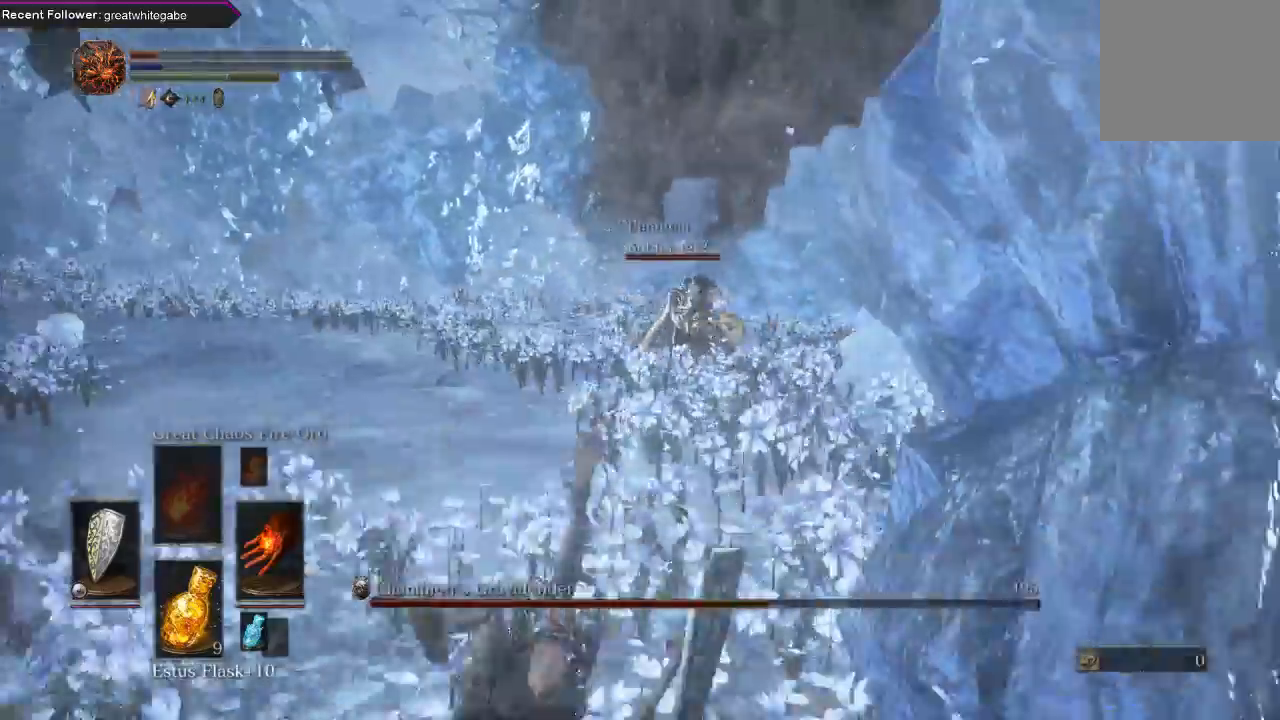
{"buttons": ["X"], "left_stick": "left", "right_stick": "center", "events": [[167, "X", "down"], [267, "X", "up"], [333, "X", "down"], [433, "X", "up"], [500, "X", "down"]]}
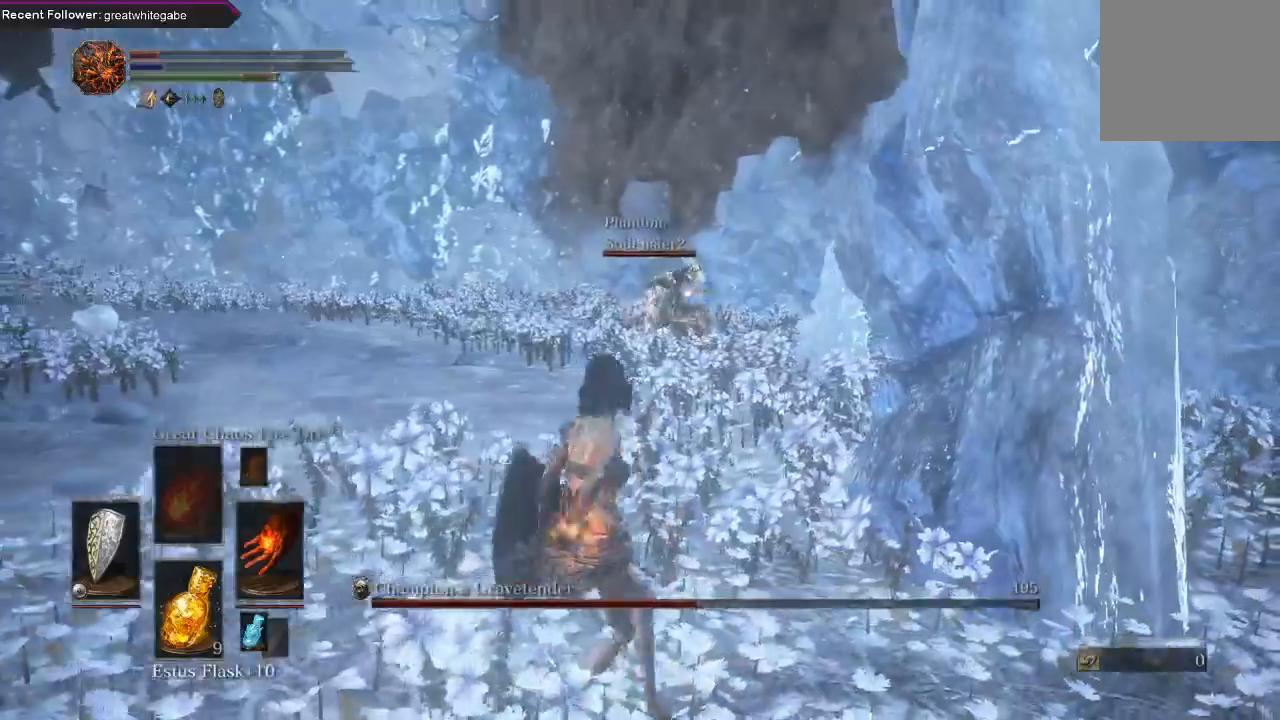
{"buttons": [], "left_stick": "left", "right_stick": "center", "events": [[100, "X", "up"]]}
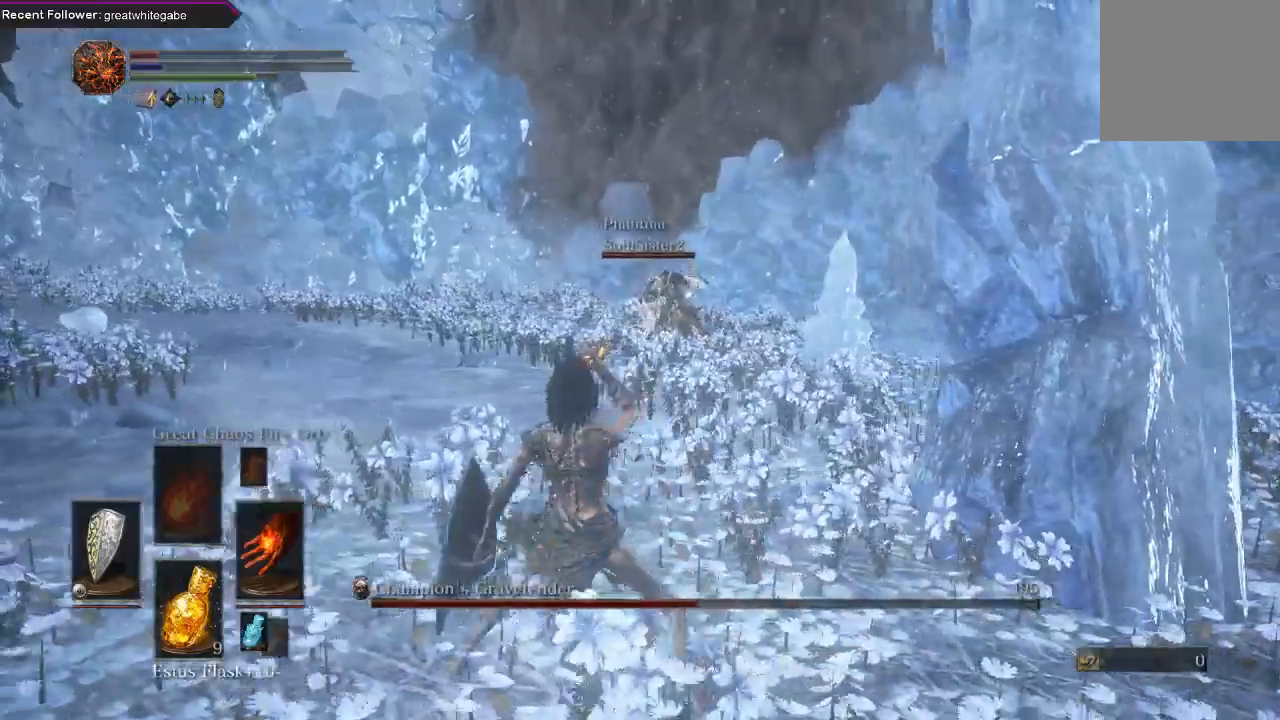
{"buttons": [], "left_stick": "left", "right_stick": "center", "events": [[333, "DPAD_DOWN", "down"], [433, "DPAD_DOWN", "up"]]}
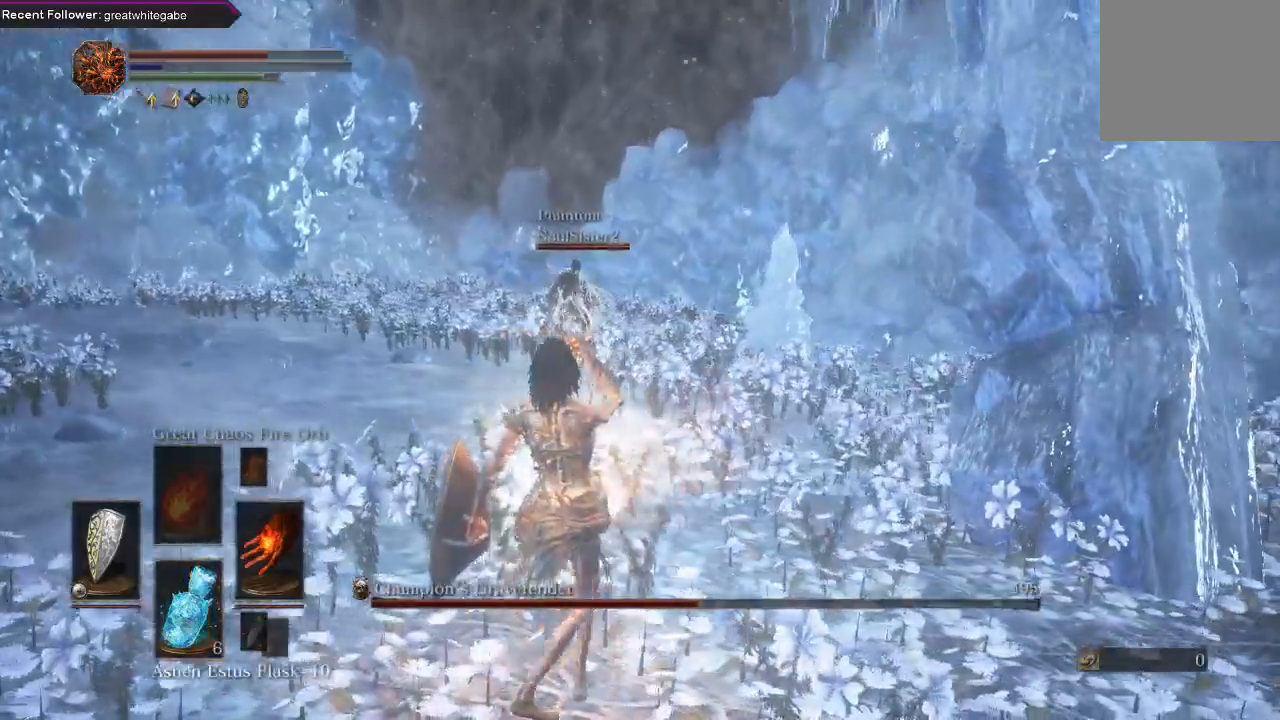
{"buttons": ["X"], "left_stick": "down", "right_stick": "center", "events": [[167, "X", "down"], [167, "left_stick", "down-left"], [233, "X", "up"], [267, "left_stick", "down"], [333, "X", "down"], [433, "X", "up"], [500, "X", "down"]]}
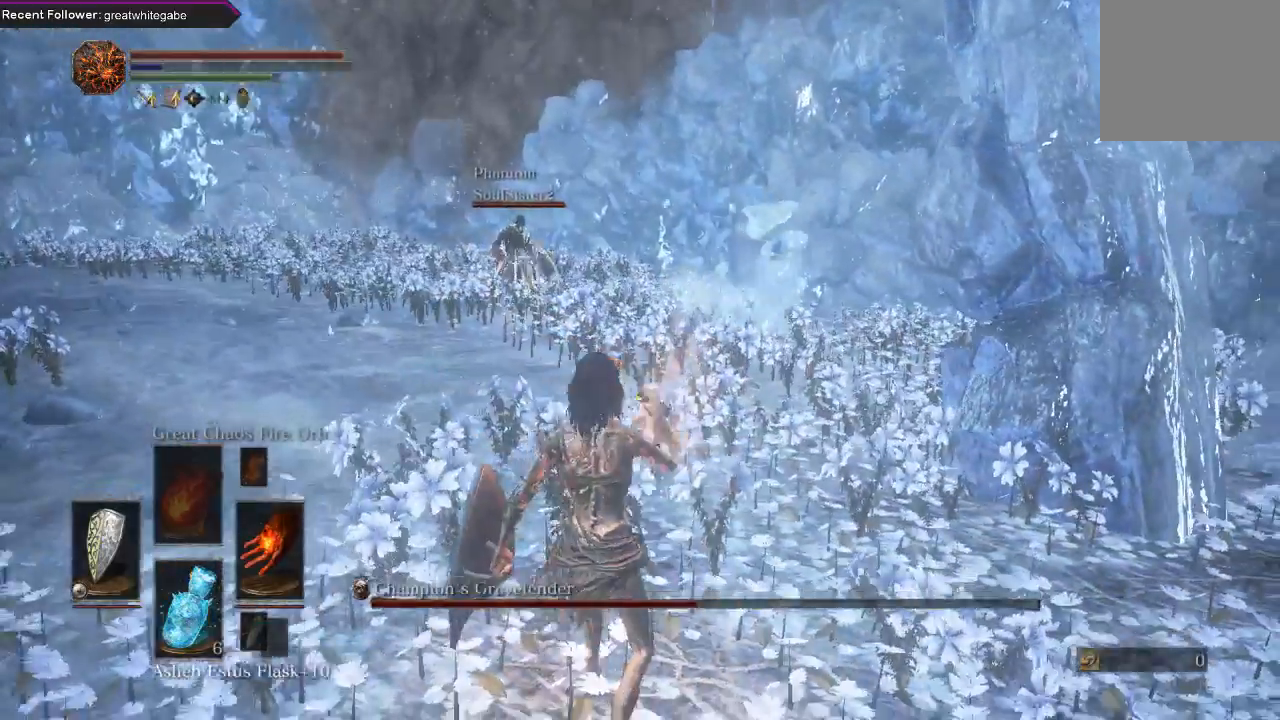
{"buttons": [], "left_stick": "down-left", "right_stick": "center", "events": [[67, "X", "up"], [133, "X", "down"], [233, "X", "up"], [267, "left_stick", "down-left"], [300, "X", "down"], [433, "X", "up"]]}
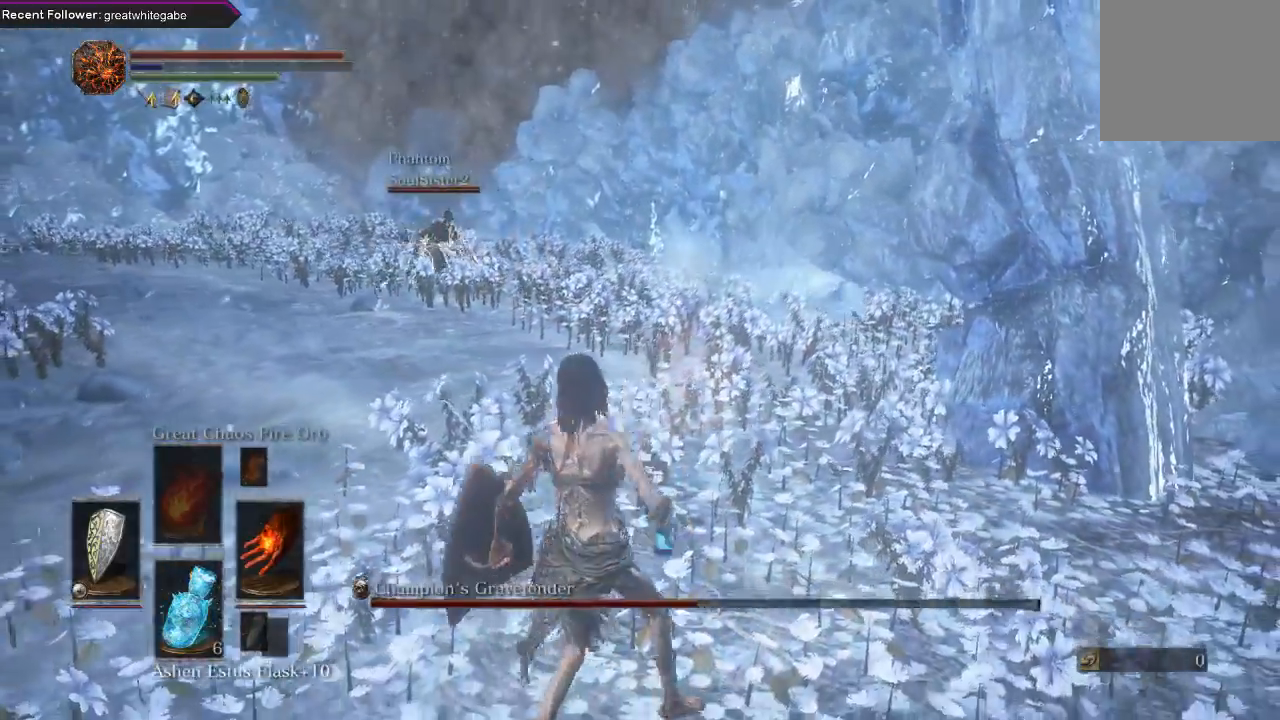
{"buttons": ["DPAD_DOWN"], "left_stick": "down-left", "right_stick": "center", "events": [[400, "DPAD_DOWN", "down"]]}
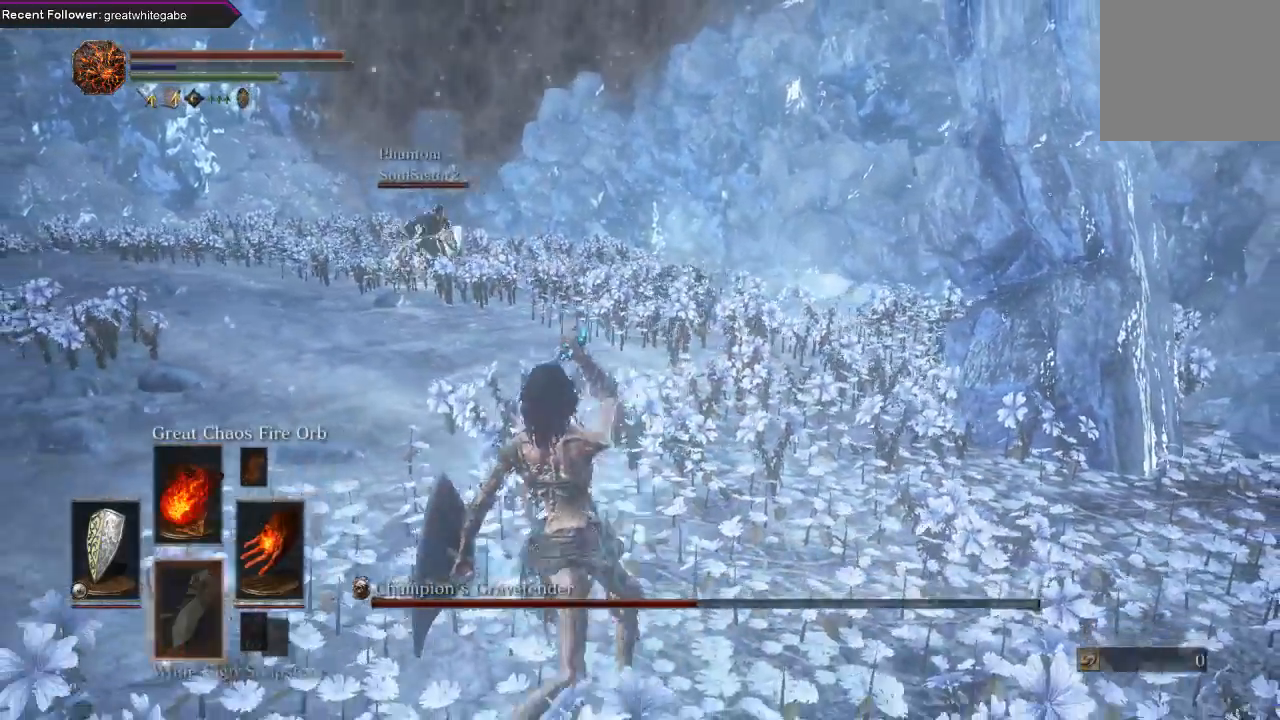
{"buttons": ["DPAD_DOWN"], "left_stick": "left", "right_stick": "center", "events": [[233, "left_stick", "left"]]}
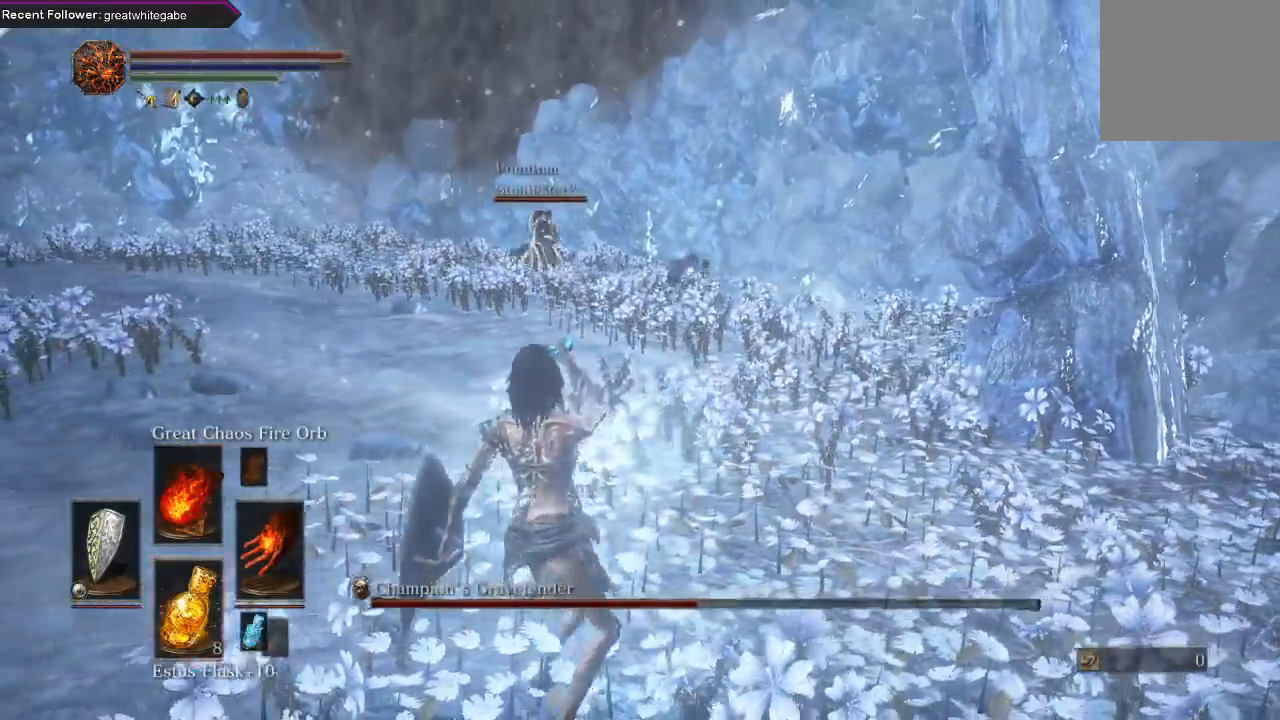
{"buttons": [], "left_stick": "up-left", "right_stick": "center", "events": [[133, "DPAD_DOWN", "up"], [400, "left_stick", "up-left"]]}
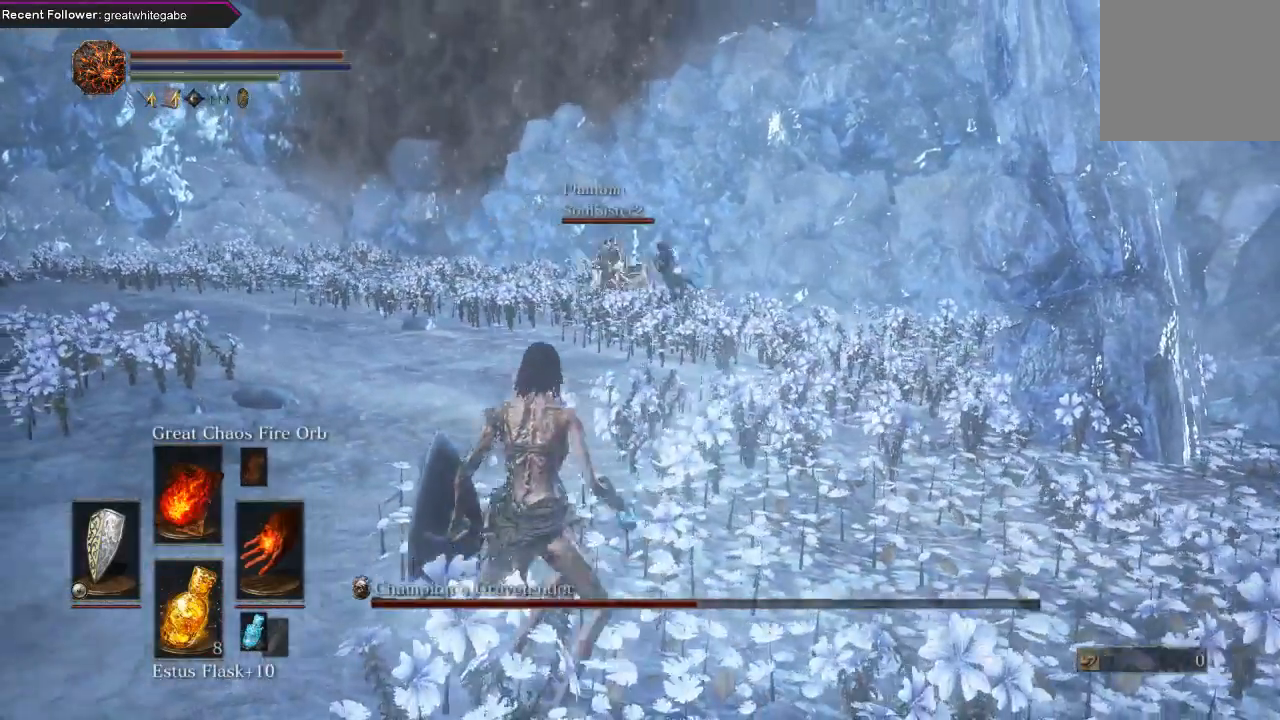
{"buttons": [], "left_stick": "up", "right_stick": "center", "events": [[100, "left_stick", "up"]]}
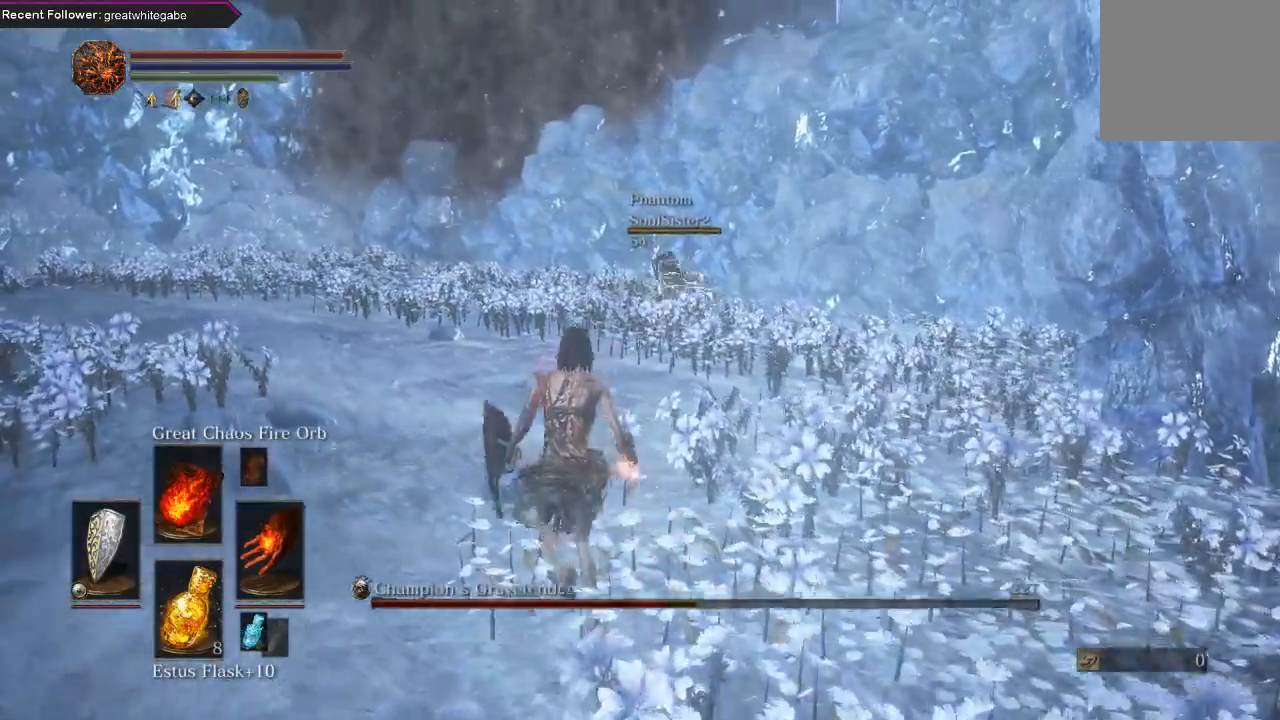
{"buttons": ["R1"], "left_stick": "up", "right_stick": "center", "events": [[100, "R1", "down"], [200, "R1", "up"], [300, "R1", "down"], [400, "R1", "up"], [467, "R1", "down"]]}
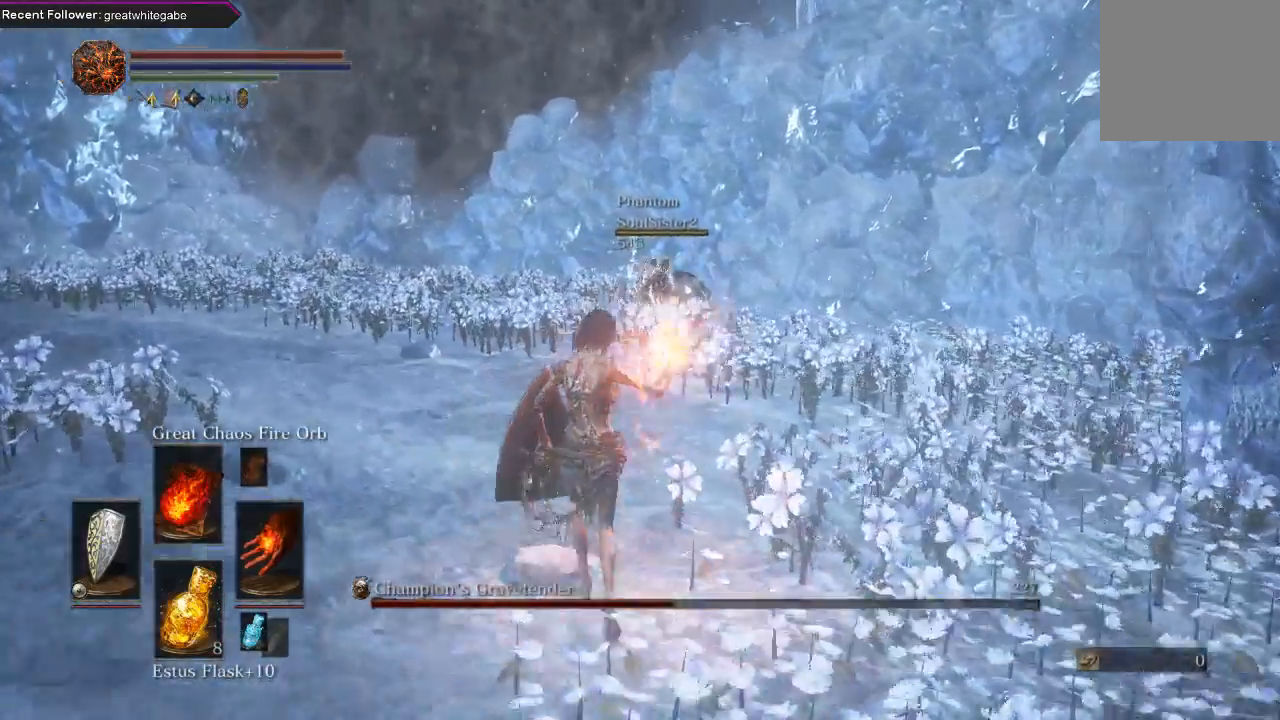
{"buttons": [], "left_stick": "up", "right_stick": "center", "events": [[100, "R1", "up"]]}
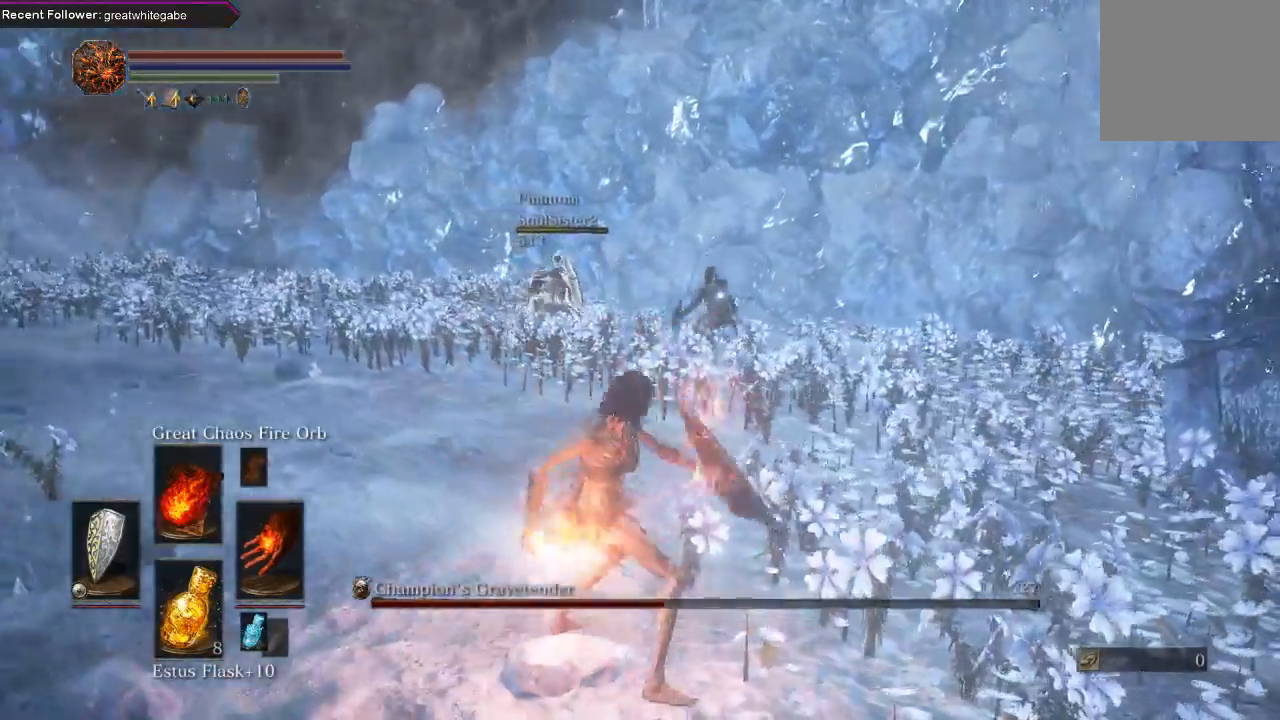
{"buttons": [], "left_stick": "center", "right_stick": "center", "events": [[300, "left_stick", "center"]]}
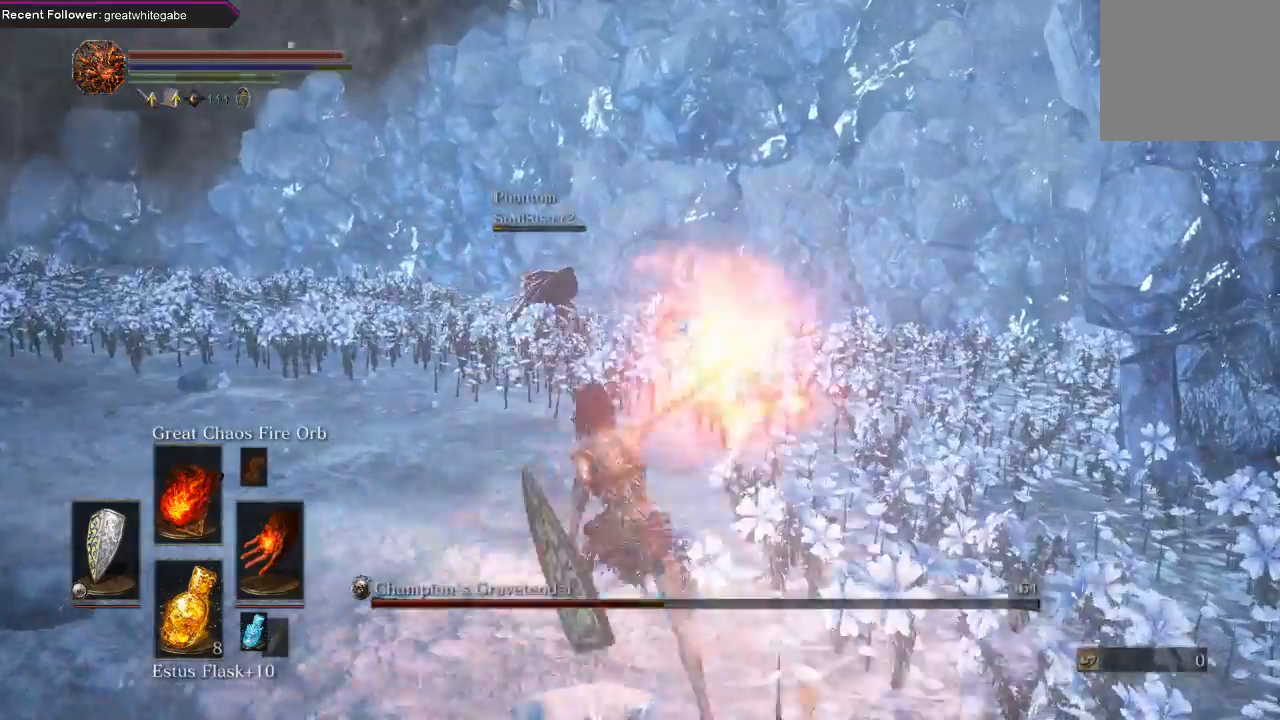
{"buttons": [], "left_stick": "up-left", "right_stick": "center", "events": [[467, "left_stick", "up-left"]]}
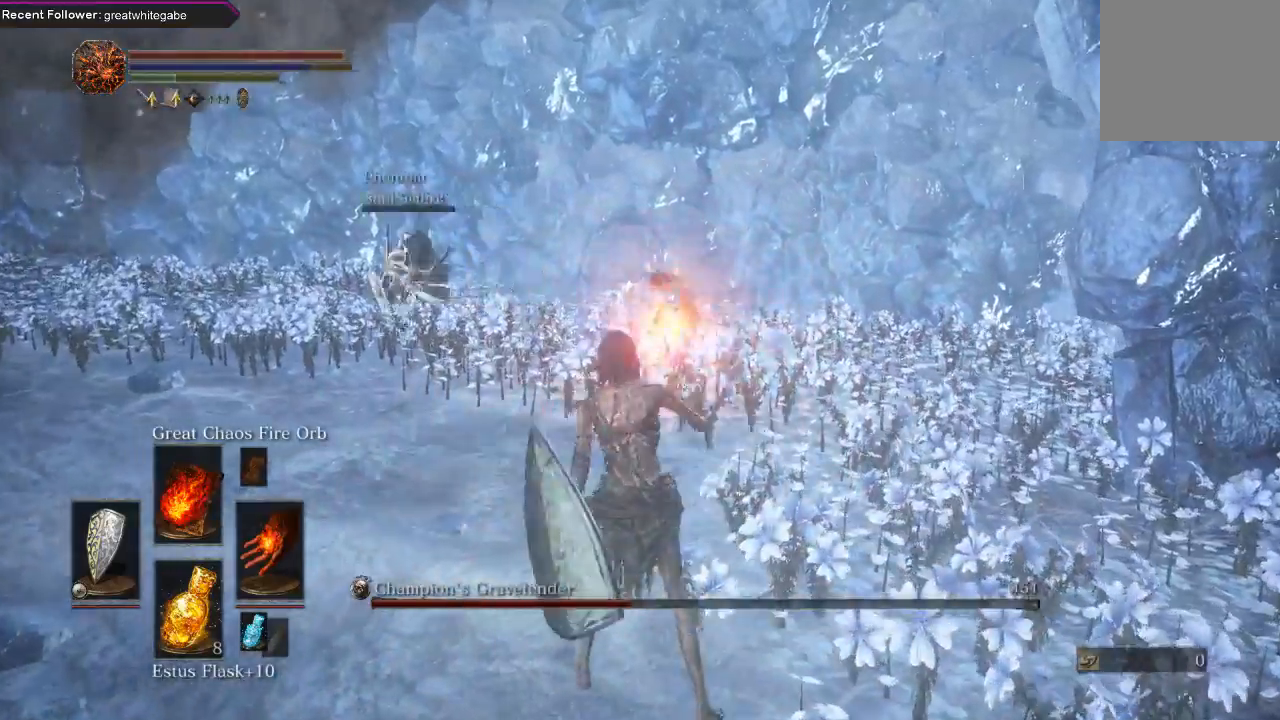
{"buttons": ["R1"], "left_stick": "center", "right_stick": "center", "events": [[100, "left_stick", "up"], [300, "R1", "down"], [400, "R1", "up"], [400, "left_stick", "center"], [467, "R1", "down"]]}
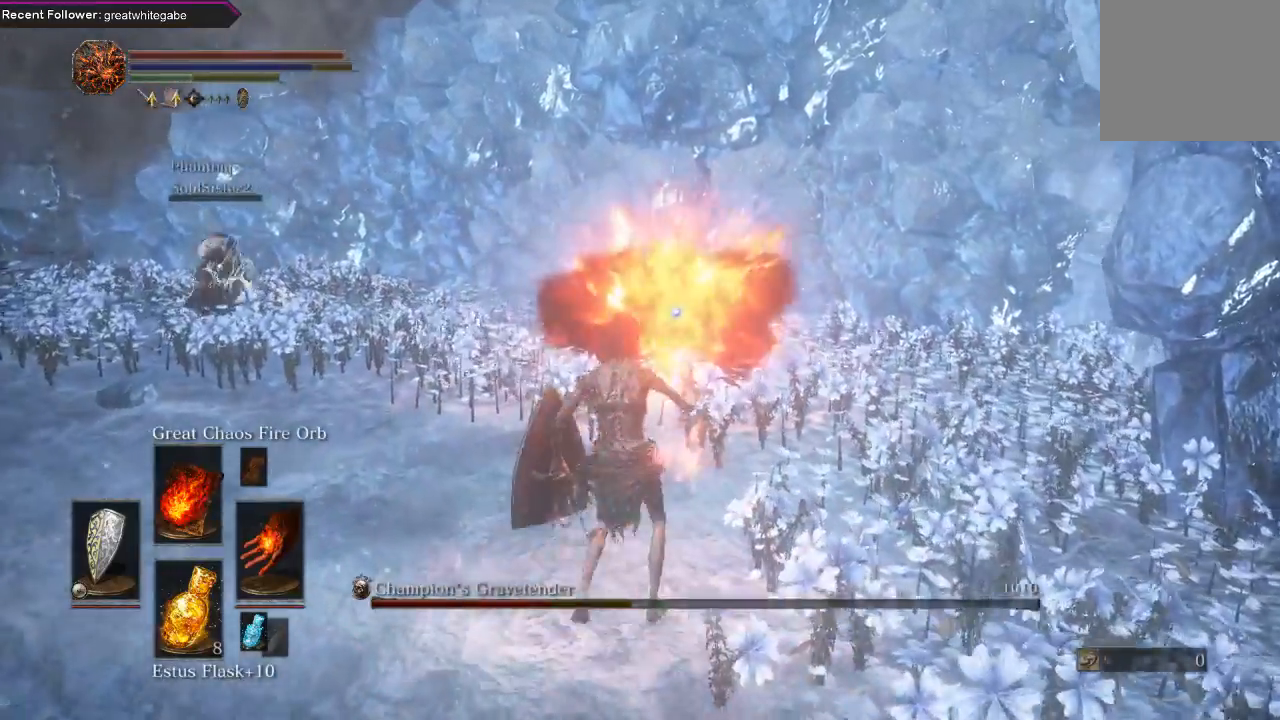
{"buttons": [], "left_stick": "center", "right_stick": "center", "events": [[67, "R1", "up"], [133, "R1", "down"], [233, "R1", "up"]]}
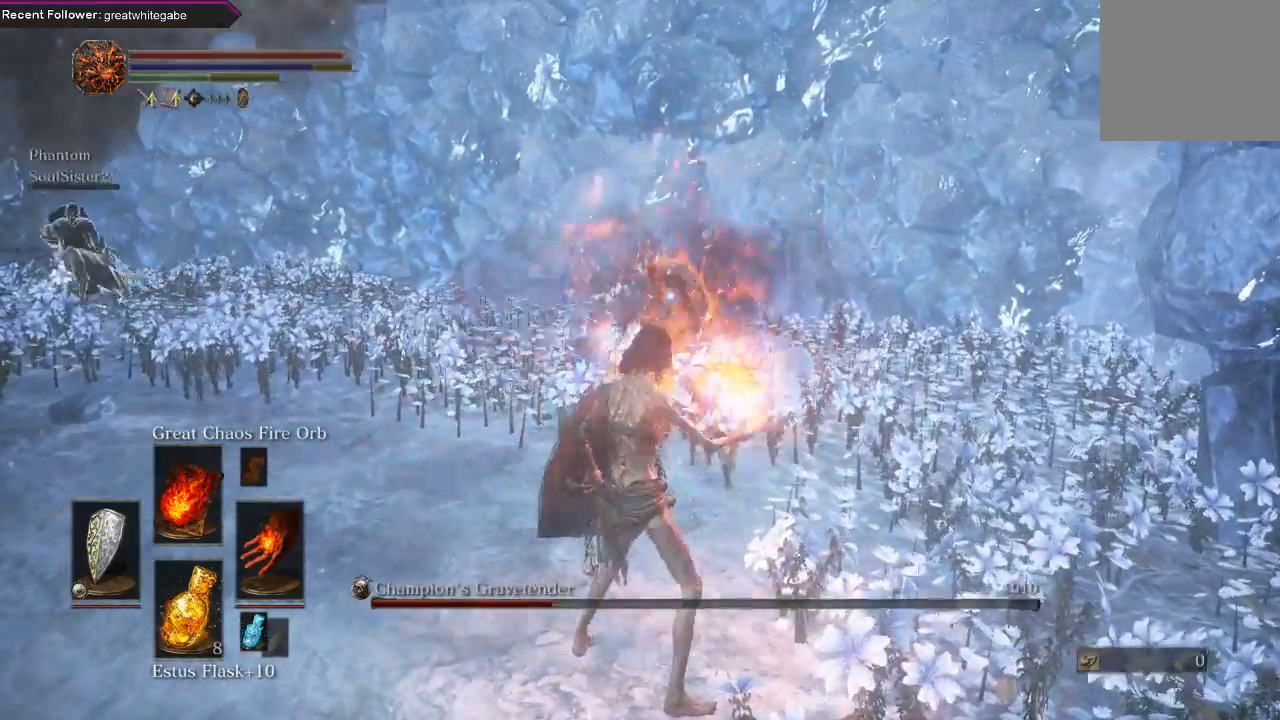
{"buttons": [], "left_stick": "center", "right_stick": "center", "events": []}
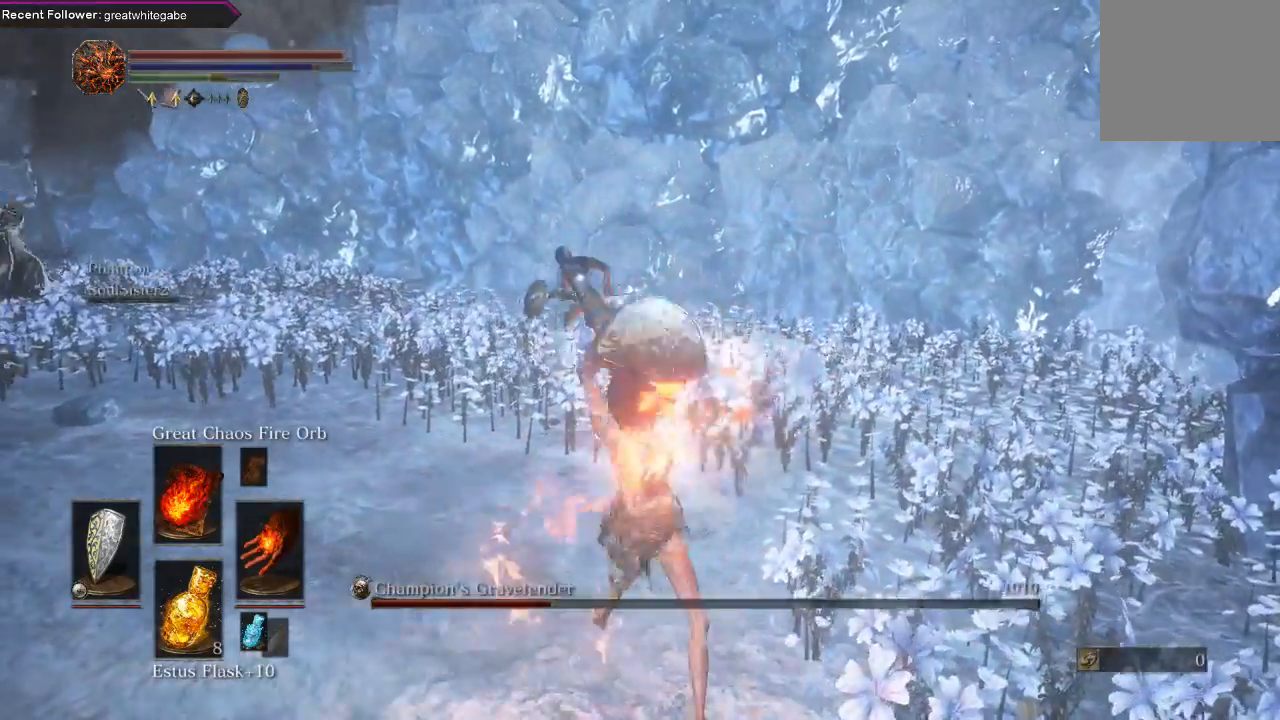
{"buttons": [], "left_stick": "up-left", "right_stick": "center", "events": [[133, "left_stick", "down-left"], [267, "left_stick", "left"], [400, "left_stick", "up-left"]]}
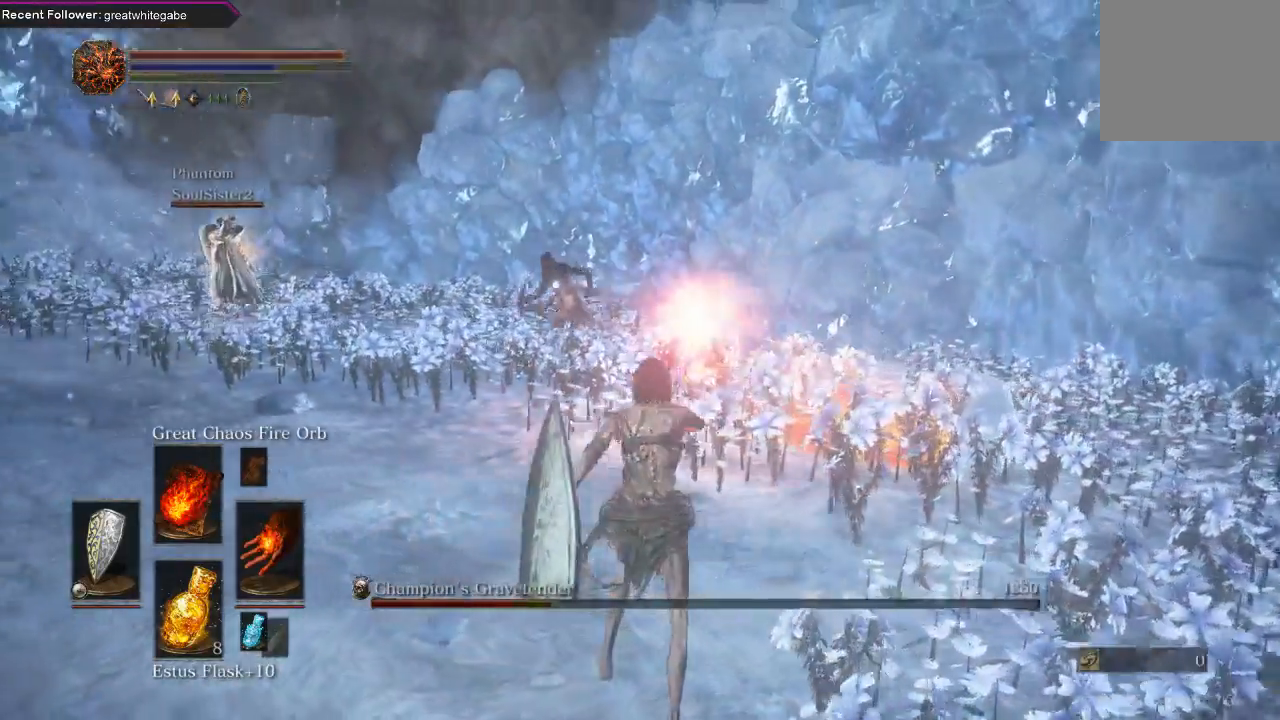
{"buttons": [], "left_stick": "up-left", "right_stick": "center", "events": []}
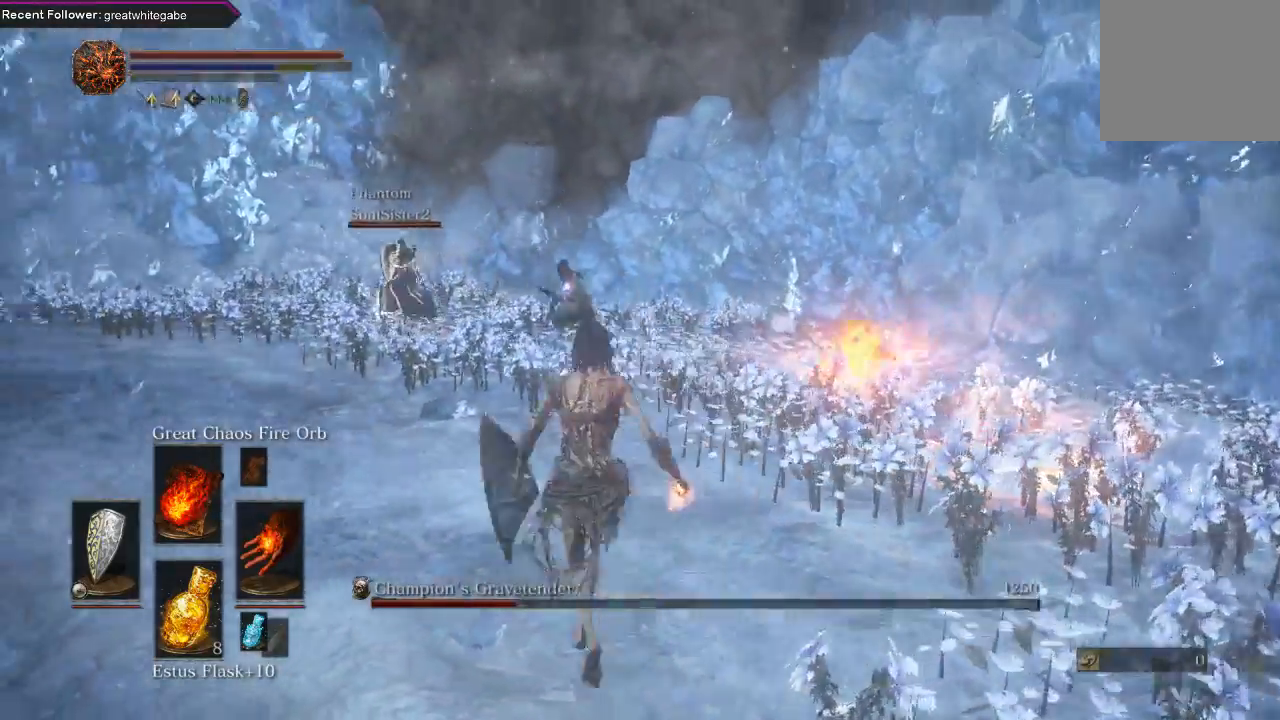
{"buttons": [], "left_stick": "up-left", "right_stick": "center", "events": [[133, "R1", "down"], [233, "R1", "up"], [300, "R1", "down"], [433, "R1", "up"]]}
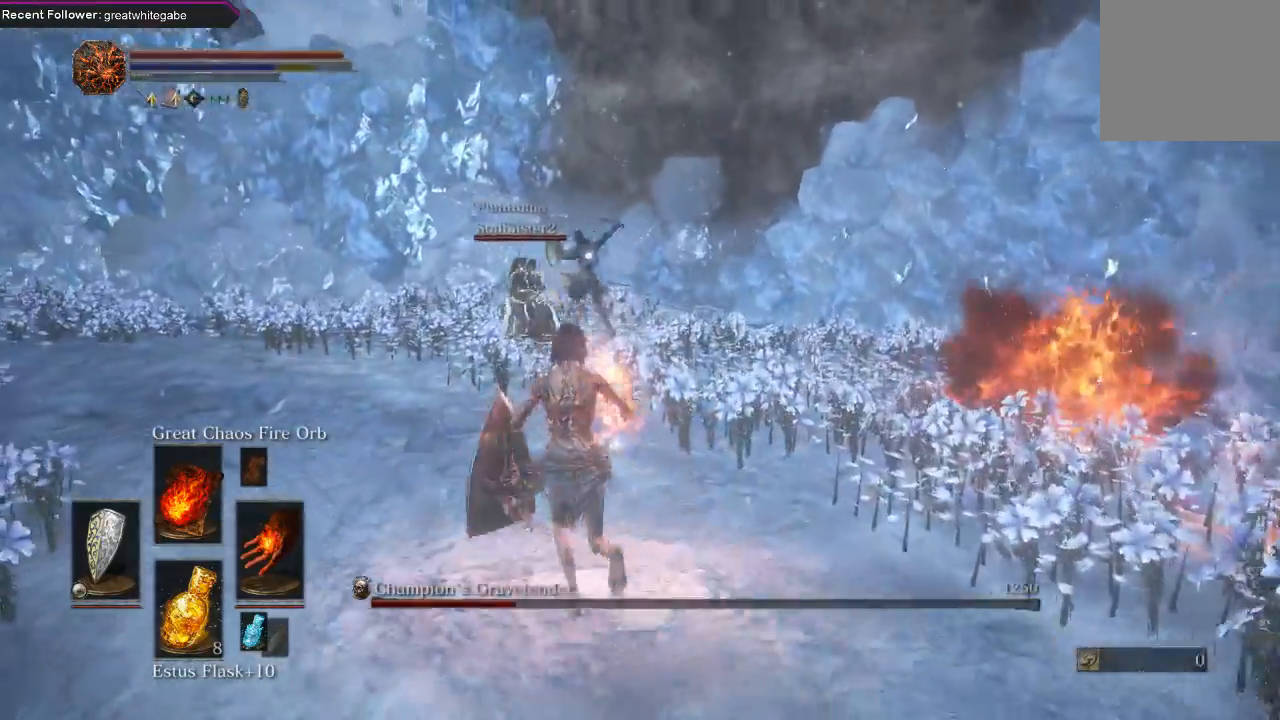
{"buttons": [], "left_stick": "up-left", "right_stick": "center", "events": []}
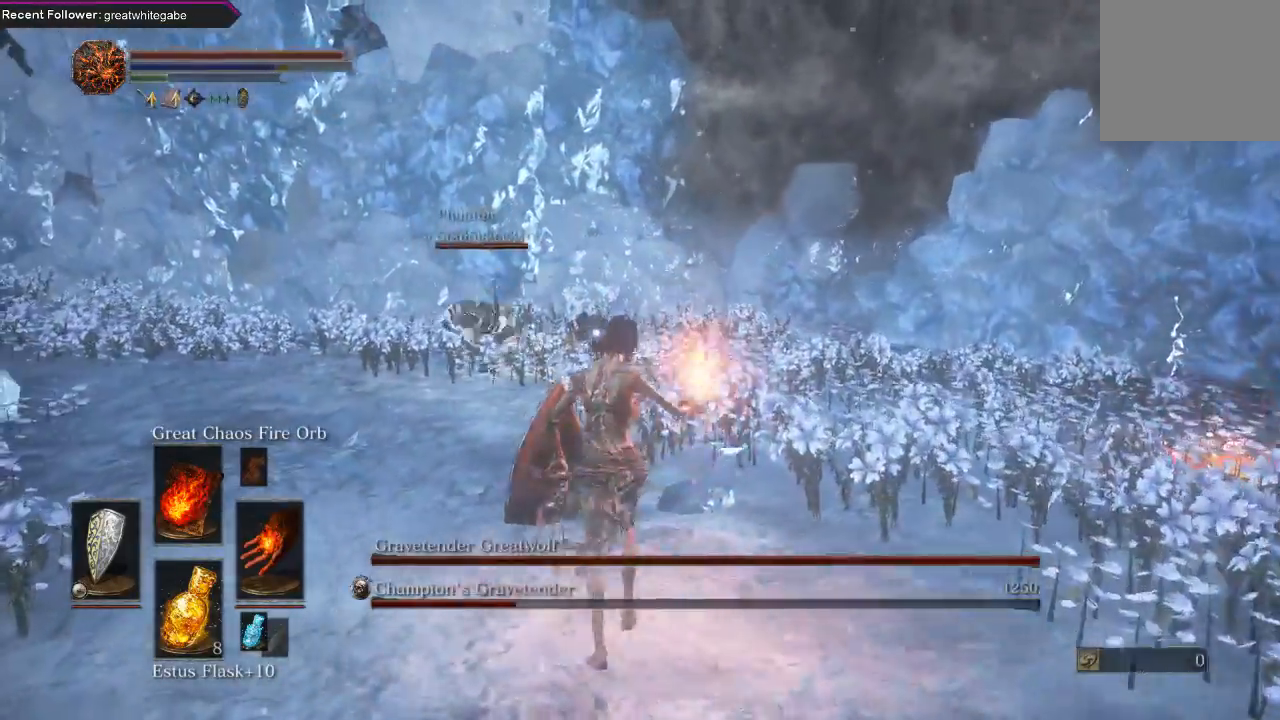
{"buttons": [], "left_stick": "up-left", "right_stick": "center", "events": []}